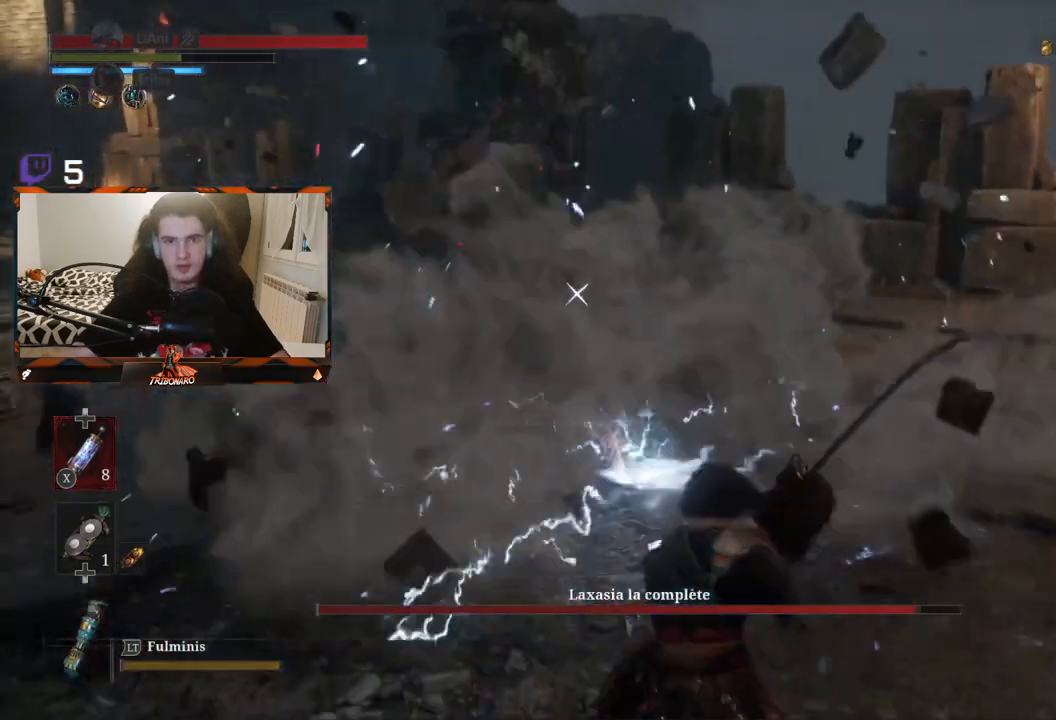
Gameplay with a controller (Xbox layout); each line is a JSON object with the inputs held at the frame after it. "events" lists button and stick changes between this image and that frame as [ms after this image, input, new state], when the widget could be followed in between.
{"buttons": [], "left_stick": "up", "right_stick": "center", "events": [[67, "B", "up"], [400, "B", "down"], [500, "B", "up"], [500, "left_stick", "up"]]}
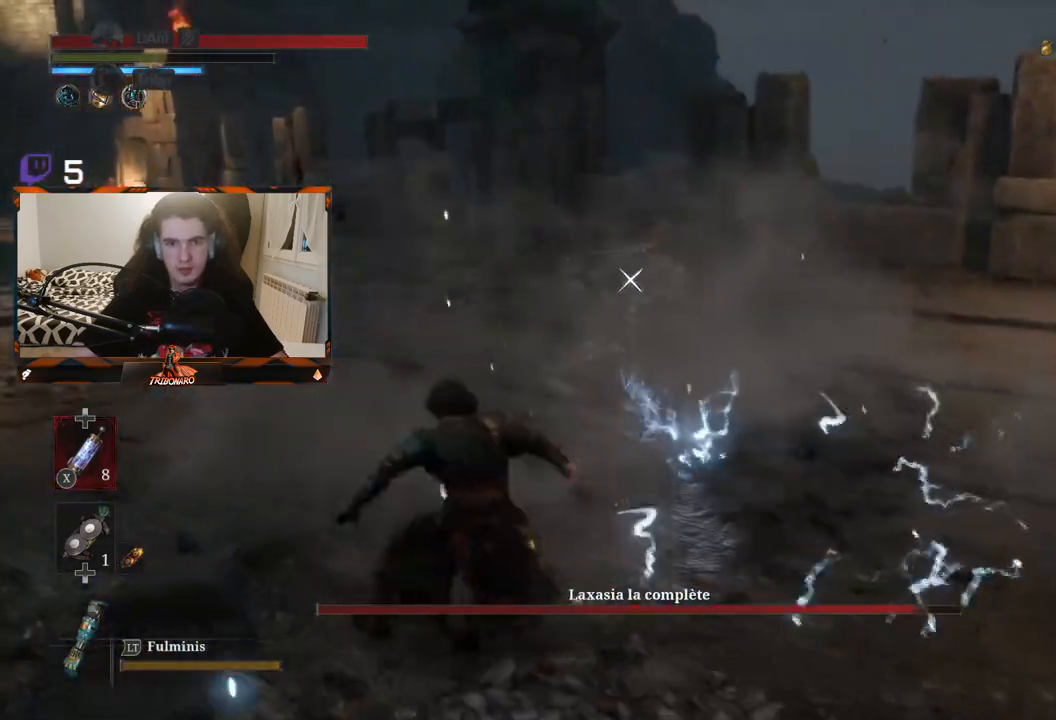
{"buttons": [], "left_stick": "up-right", "right_stick": "center", "events": [[183, "left_stick", "up-right"]]}
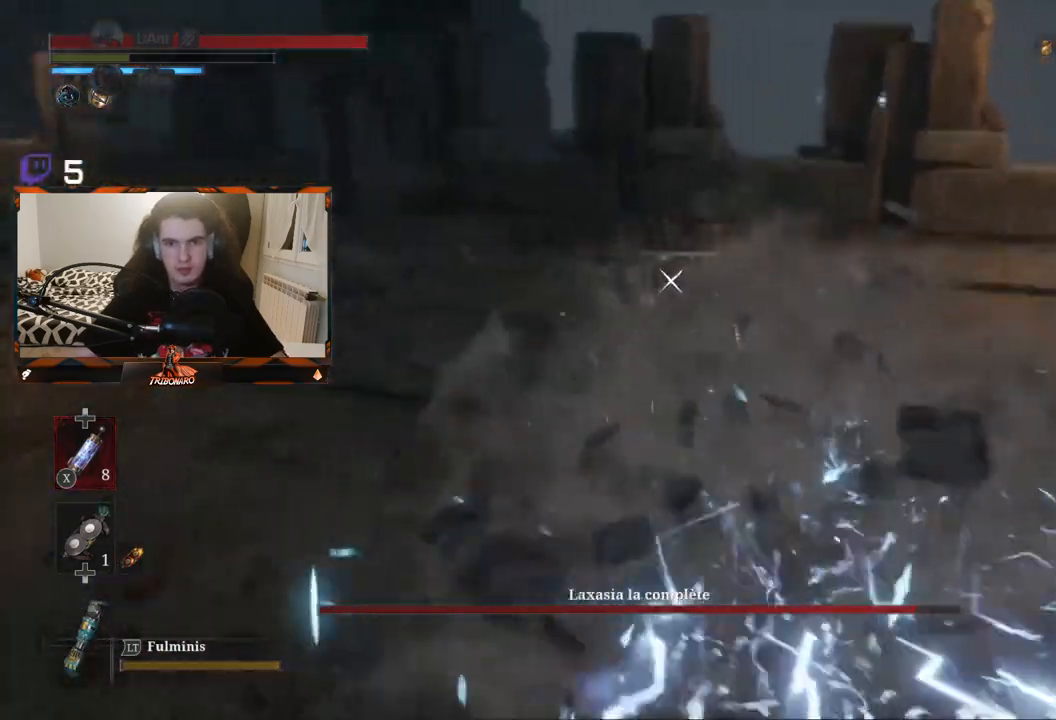
{"buttons": [], "left_stick": "up-right", "right_stick": "center", "events": []}
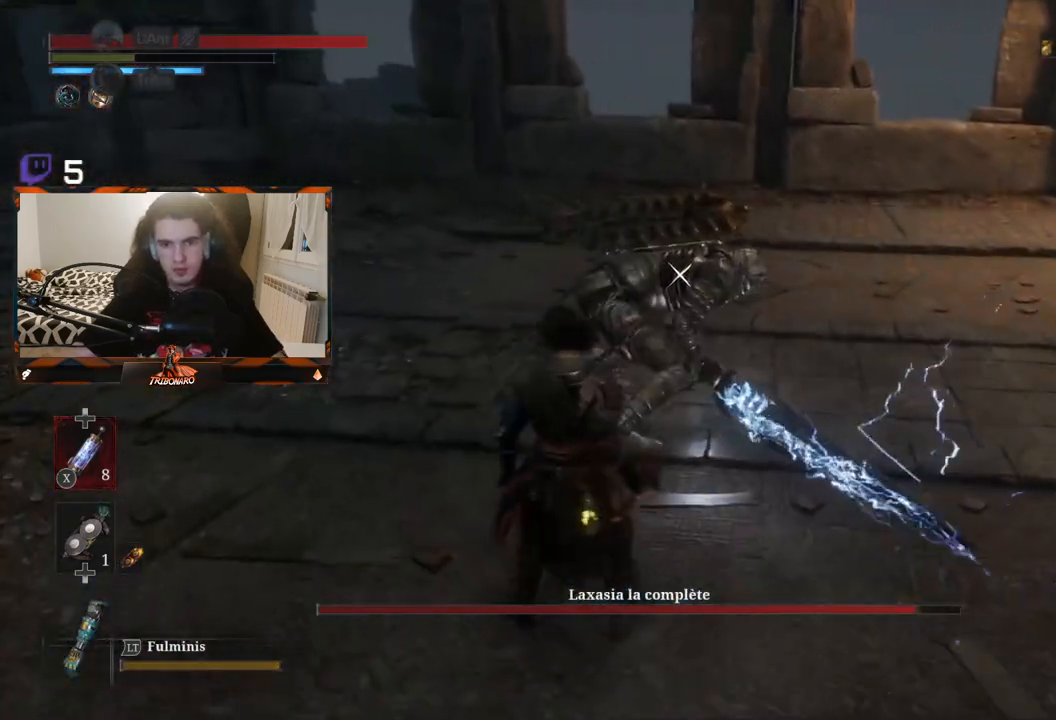
{"buttons": [], "left_stick": "center", "right_stick": "center", "events": [[200, "R1", "down"], [283, "R1", "up"], [283, "left_stick", "center"]]}
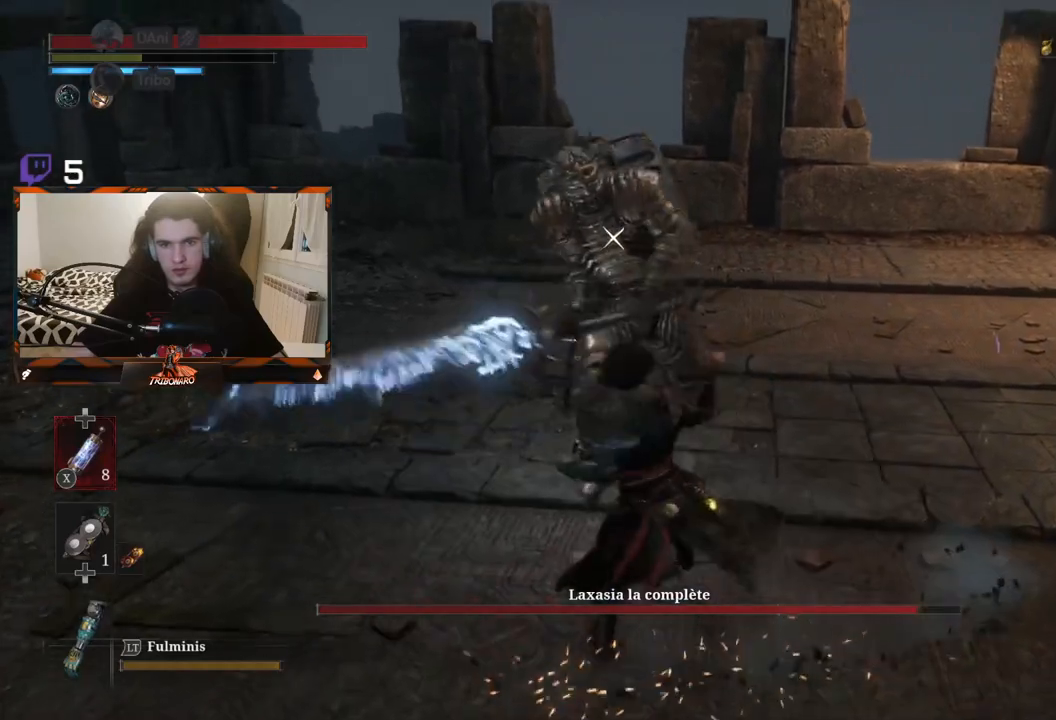
{"buttons": ["R1"], "left_stick": "center", "right_stick": "center", "events": [[417, "R1", "down"]]}
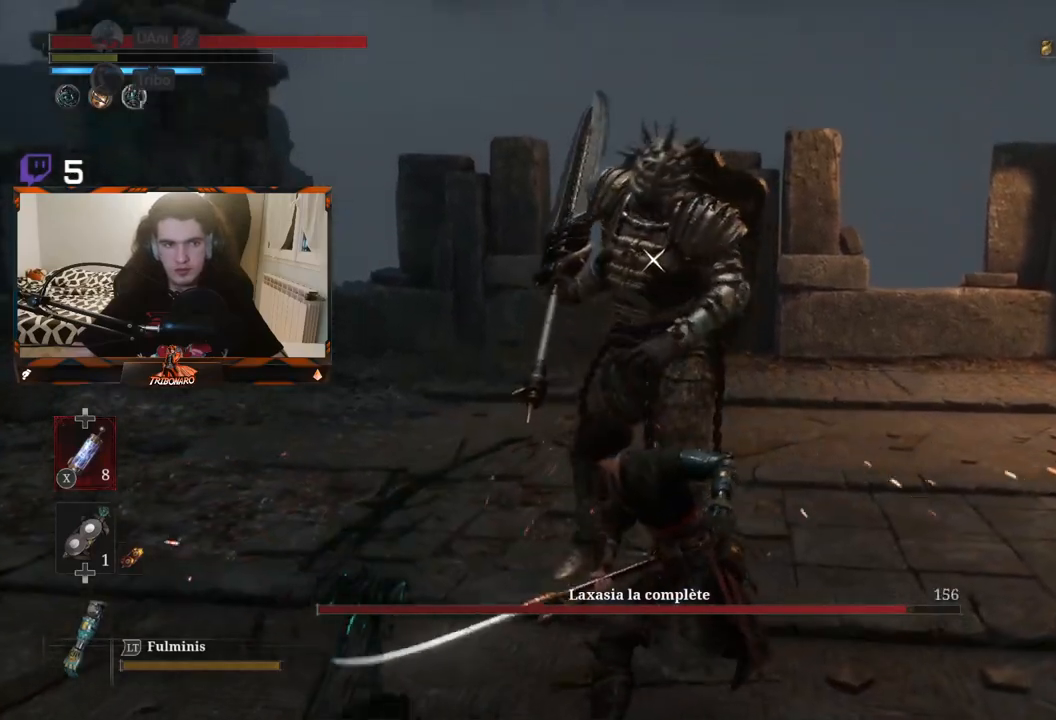
{"buttons": [], "left_stick": "center", "right_stick": "center", "events": [[33, "R1", "up"]]}
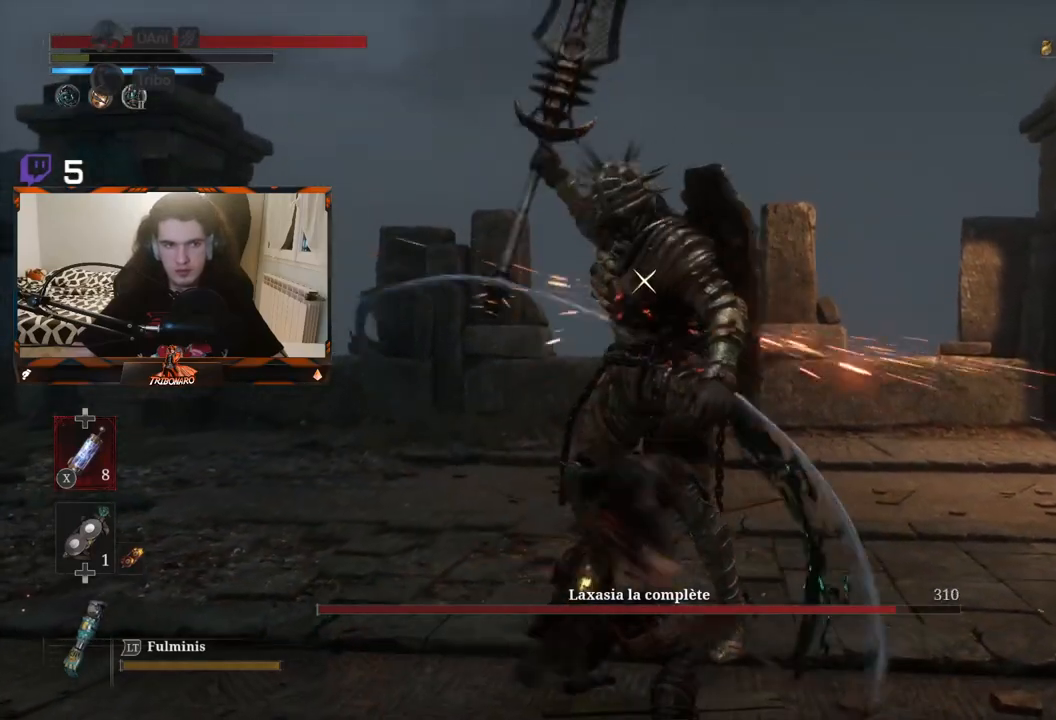
{"buttons": [], "left_stick": "center", "right_stick": "center", "events": [[183, "R1", "down"], [317, "R1", "up"]]}
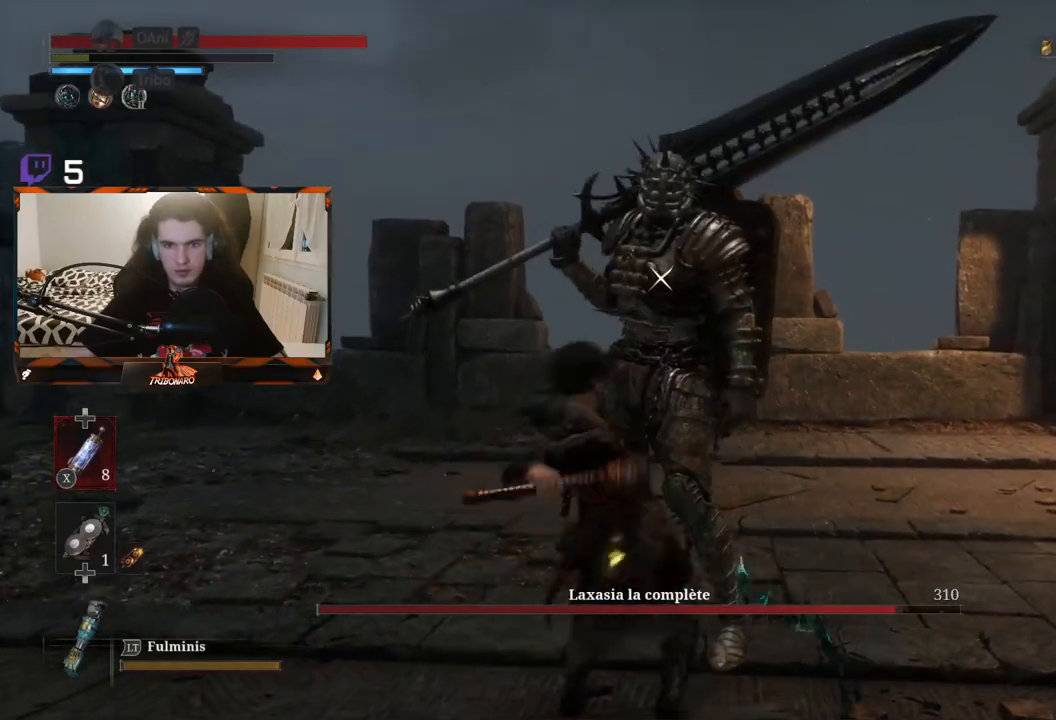
{"buttons": [], "left_stick": "center", "right_stick": "center", "events": []}
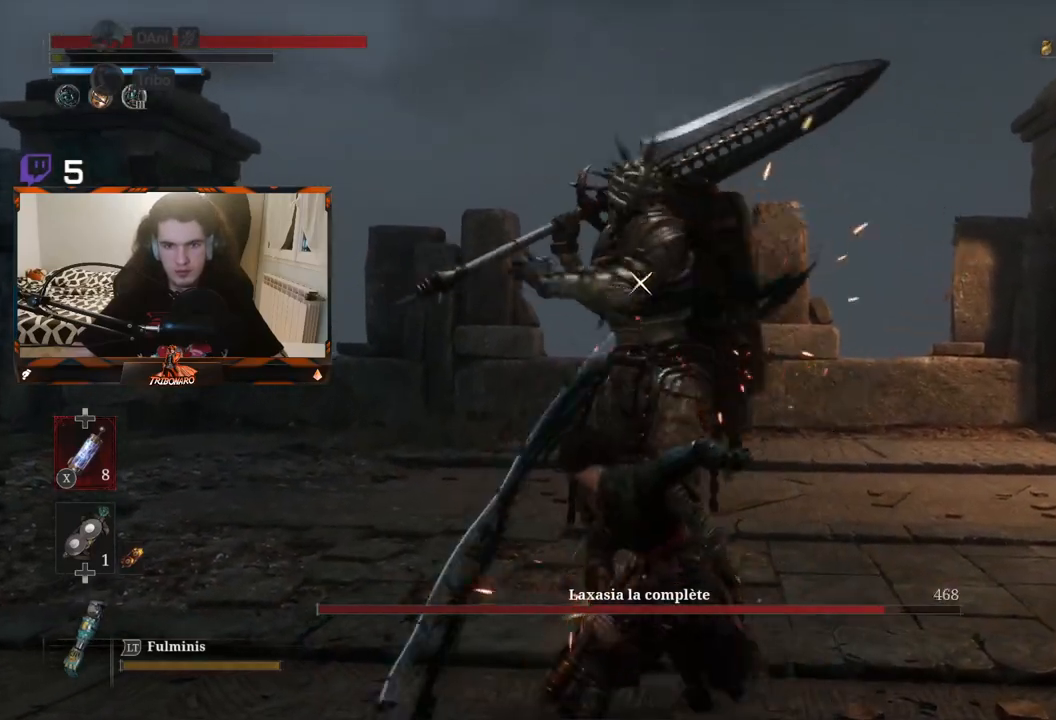
{"buttons": [], "left_stick": "center", "right_stick": "center", "events": []}
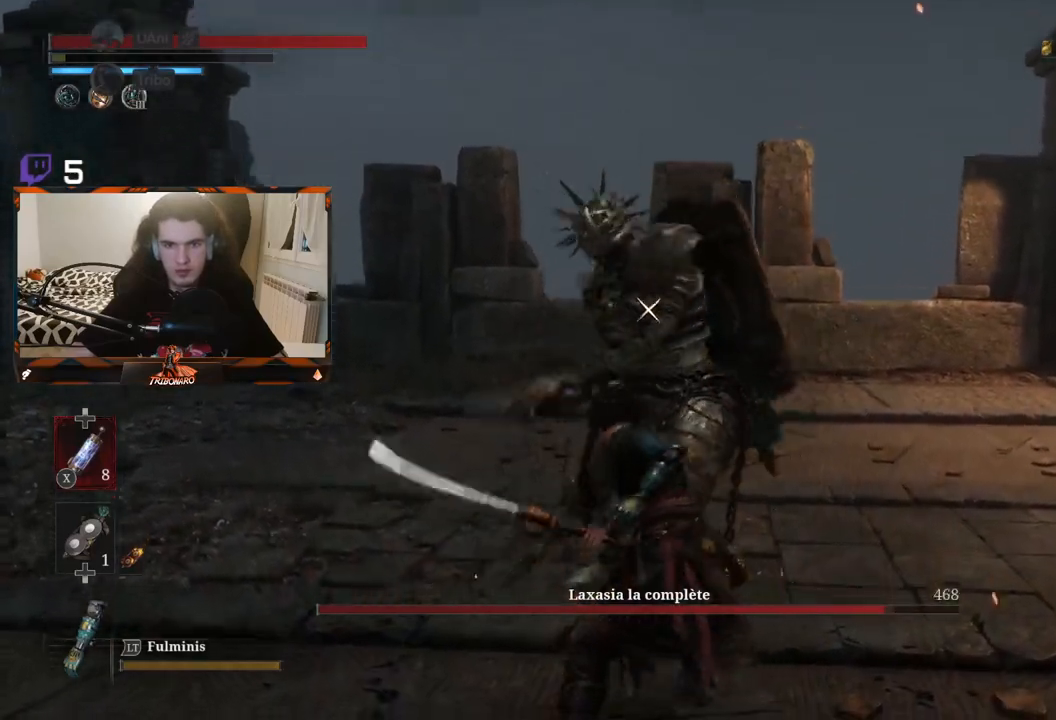
{"buttons": [], "left_stick": "right", "right_stick": "center", "events": [[150, "left_stick", "right"]]}
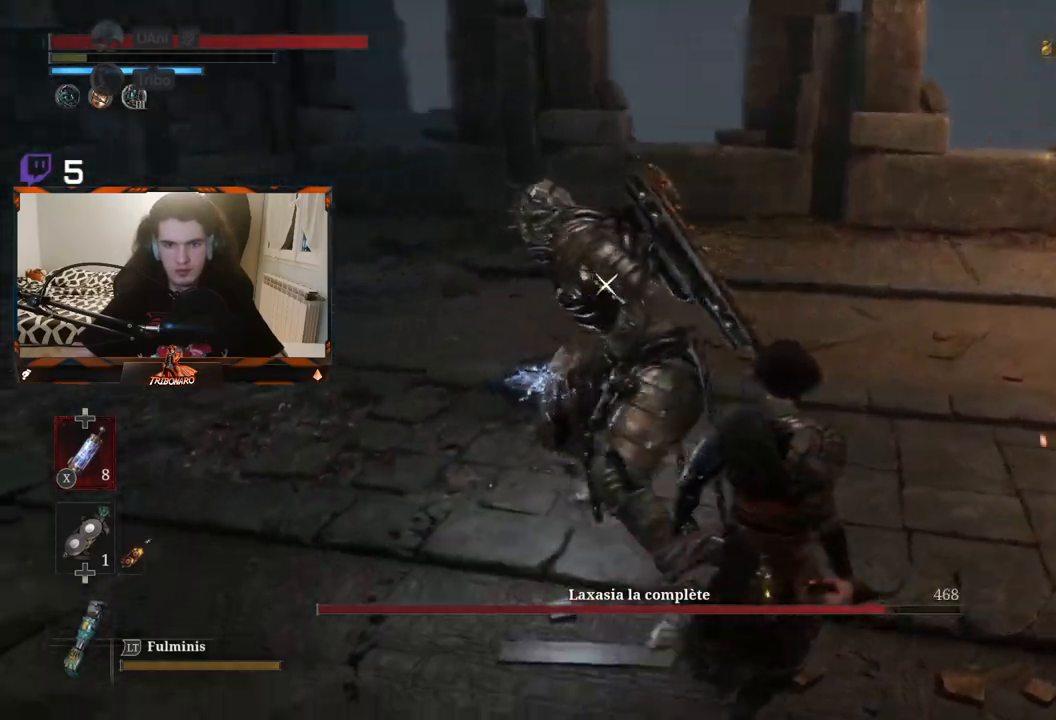
{"buttons": [], "left_stick": "right", "right_stick": "center", "events": []}
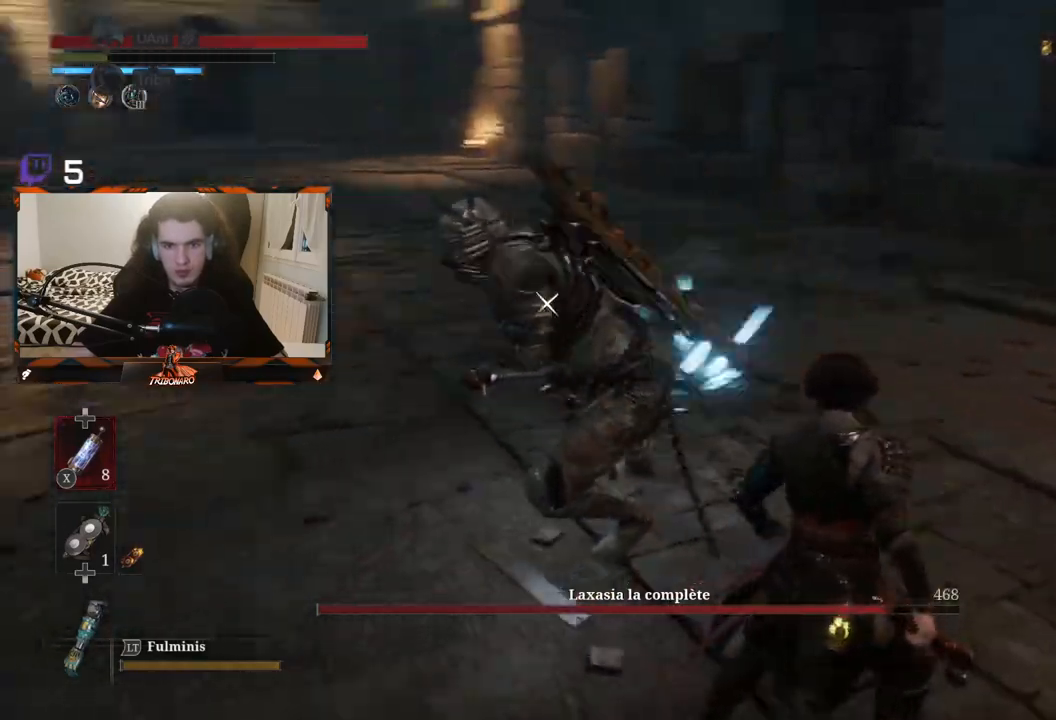
{"buttons": [], "left_stick": "right", "right_stick": "center", "events": []}
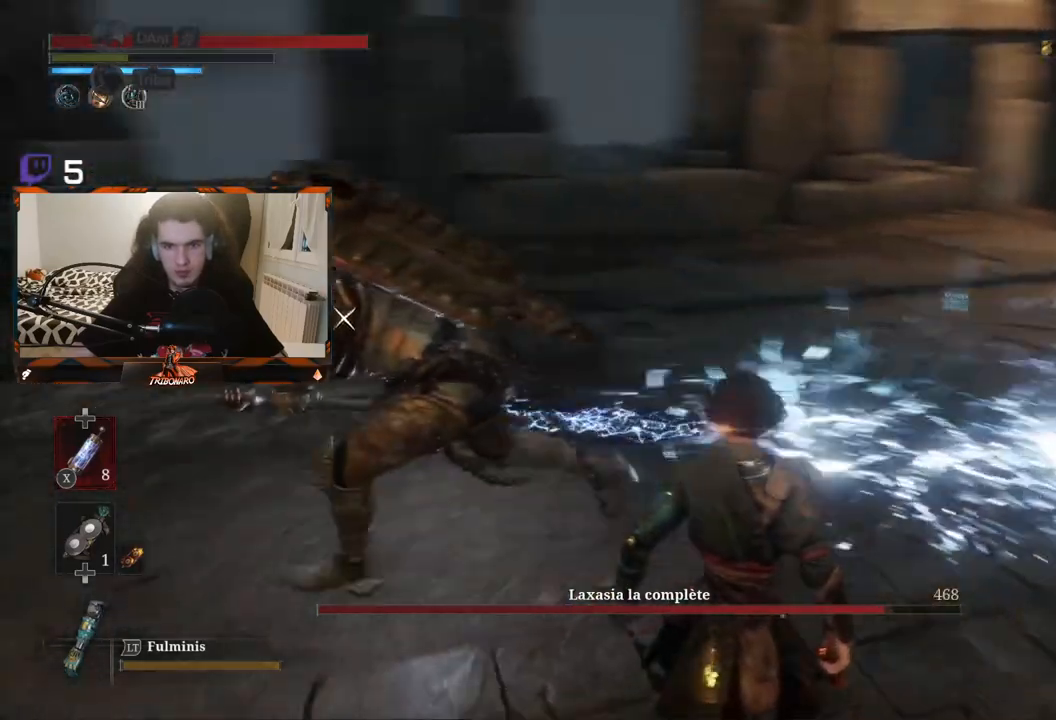
{"buttons": [], "left_stick": "center", "right_stick": "center", "events": [[83, "left_stick", "down-right"], [200, "left_stick", "center"]]}
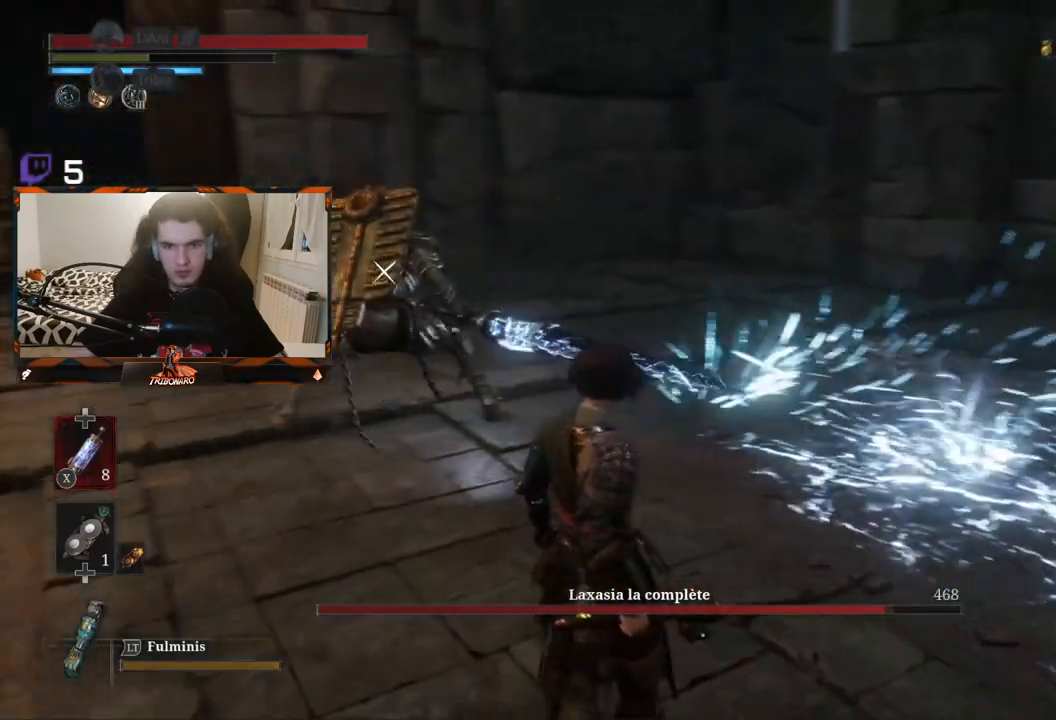
{"buttons": [], "left_stick": "center", "right_stick": "center", "events": []}
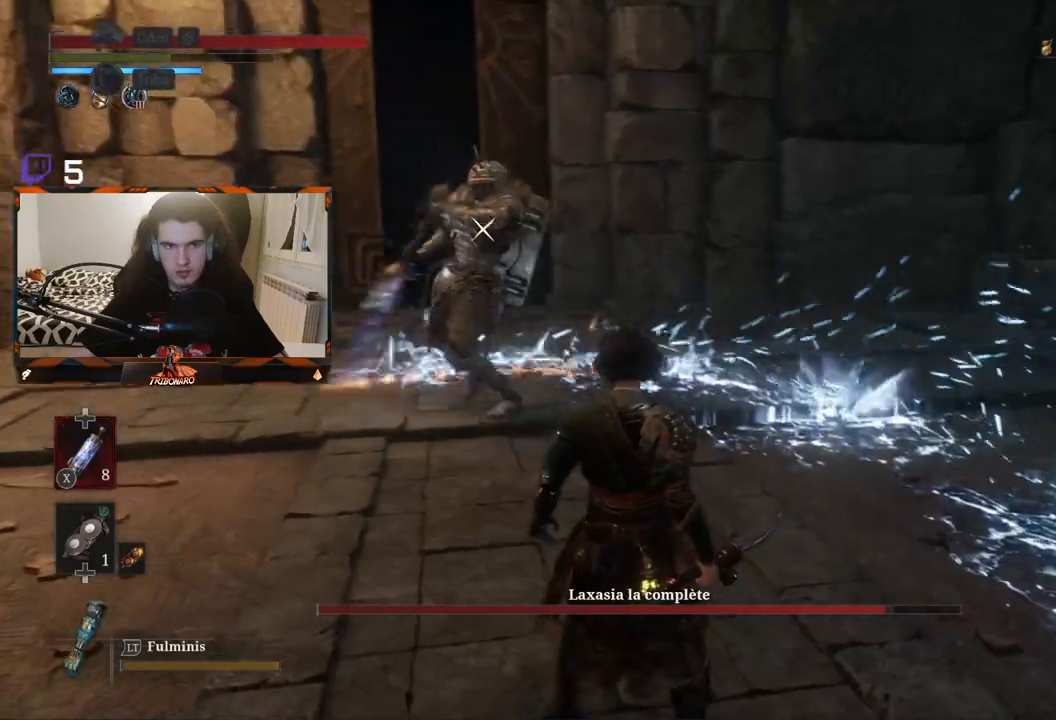
{"buttons": [], "left_stick": "up-left", "right_stick": "center", "events": [[33, "left_stick", "up-left"]]}
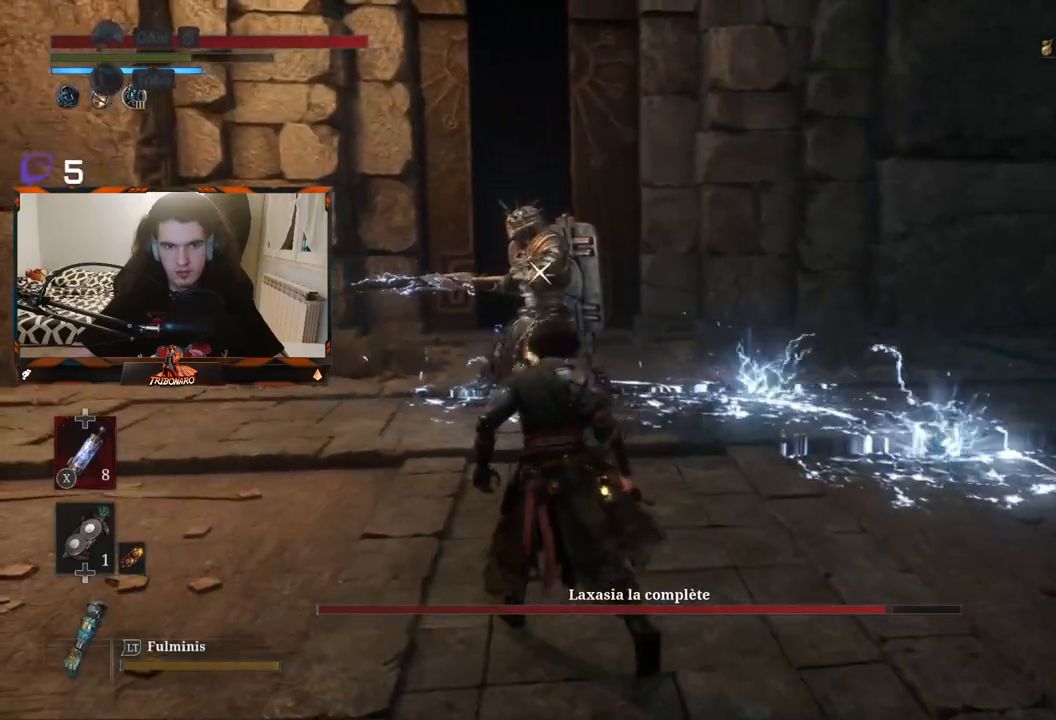
{"buttons": [], "left_stick": "up-left", "right_stick": "center", "events": []}
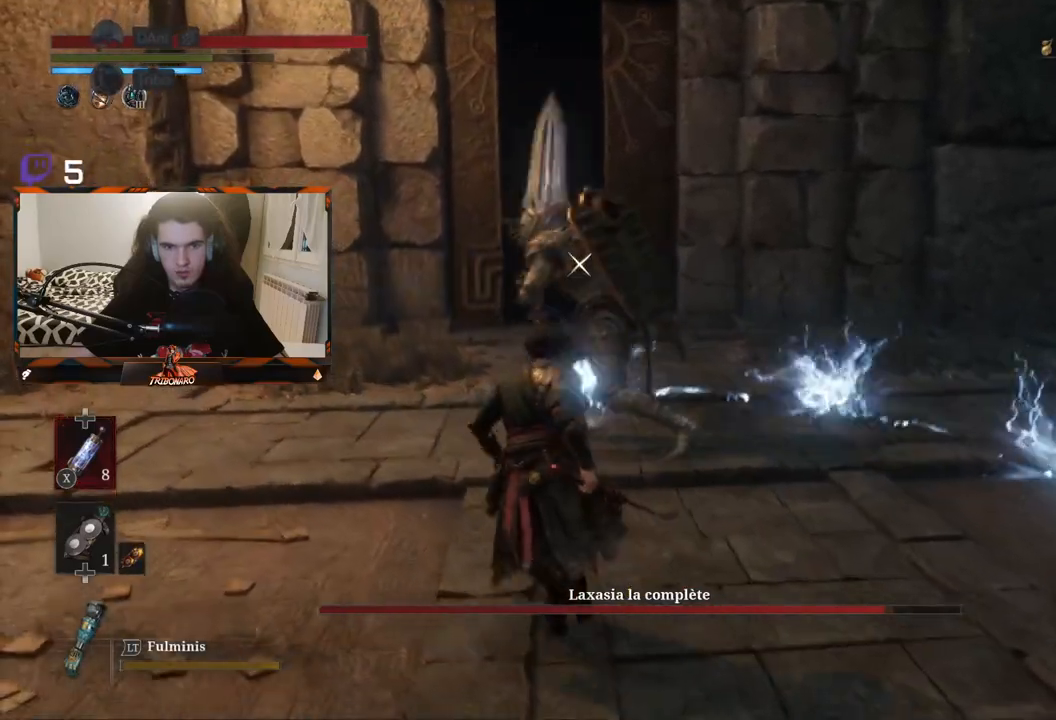
{"buttons": [], "left_stick": "center", "right_stick": "center", "events": [[83, "left_stick", "center"], [117, "R1", "down"], [183, "R1", "up"]]}
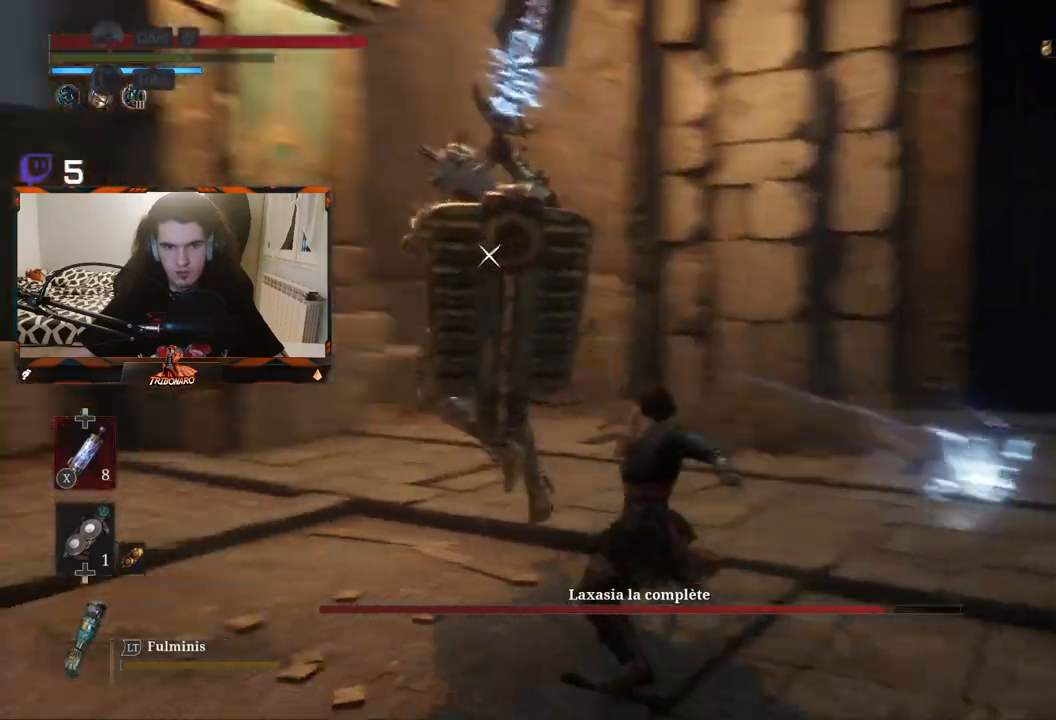
{"buttons": [], "left_stick": "center", "right_stick": "center", "events": []}
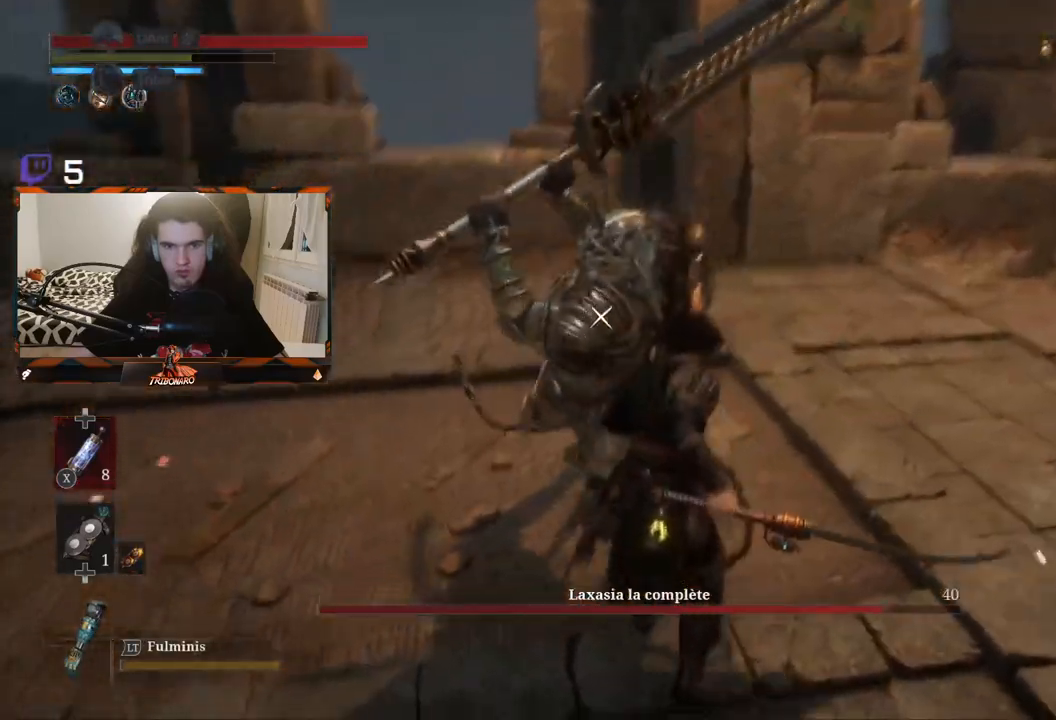
{"buttons": [], "left_stick": "center", "right_stick": "center", "events": [[50, "L1", "down"], [367, "L1", "up"]]}
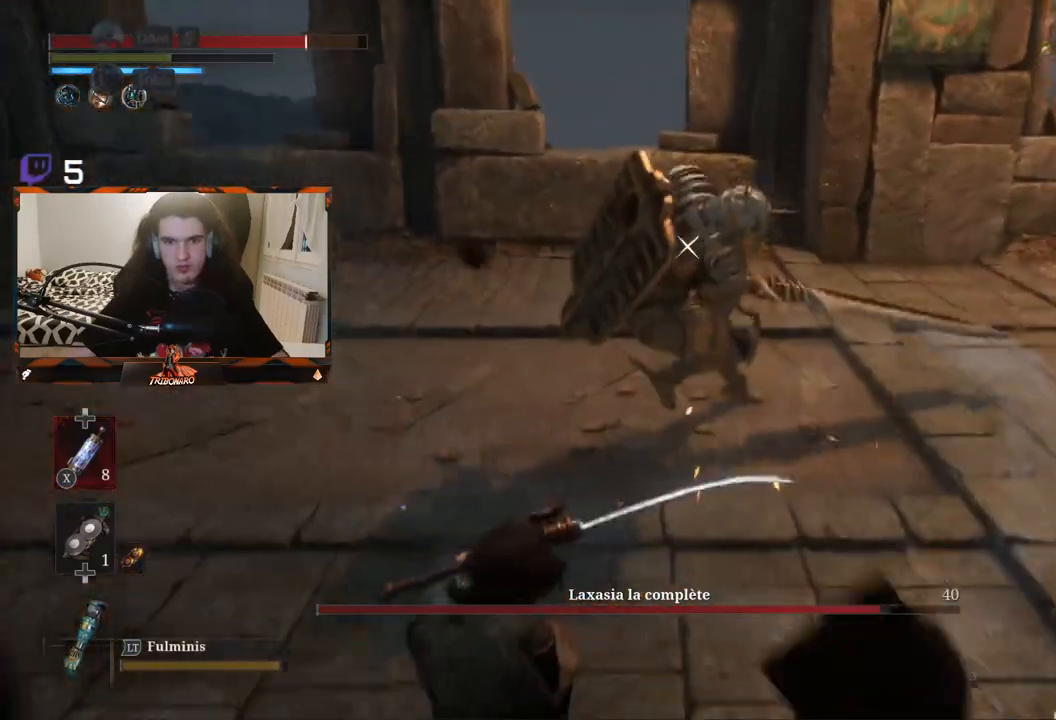
{"buttons": [], "left_stick": "up-right", "right_stick": "center", "events": [[50, "left_stick", "up"], [300, "left_stick", "up-right"]]}
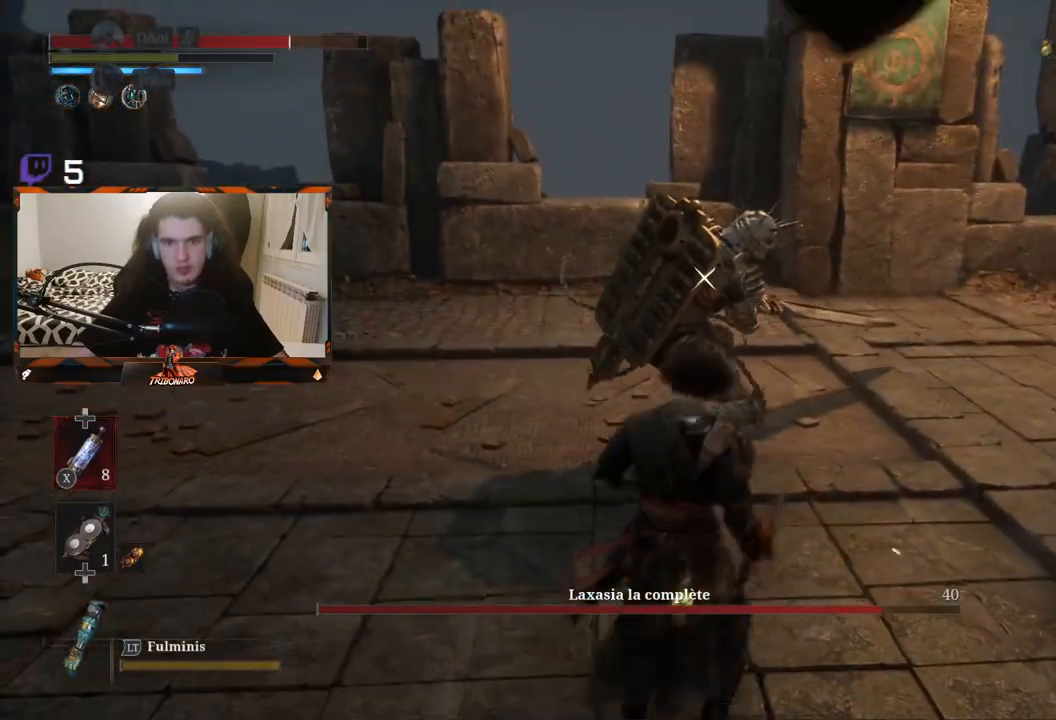
{"buttons": ["R1"], "left_stick": "center", "right_stick": "center", "events": [[450, "R1", "down"], [483, "left_stick", "center"]]}
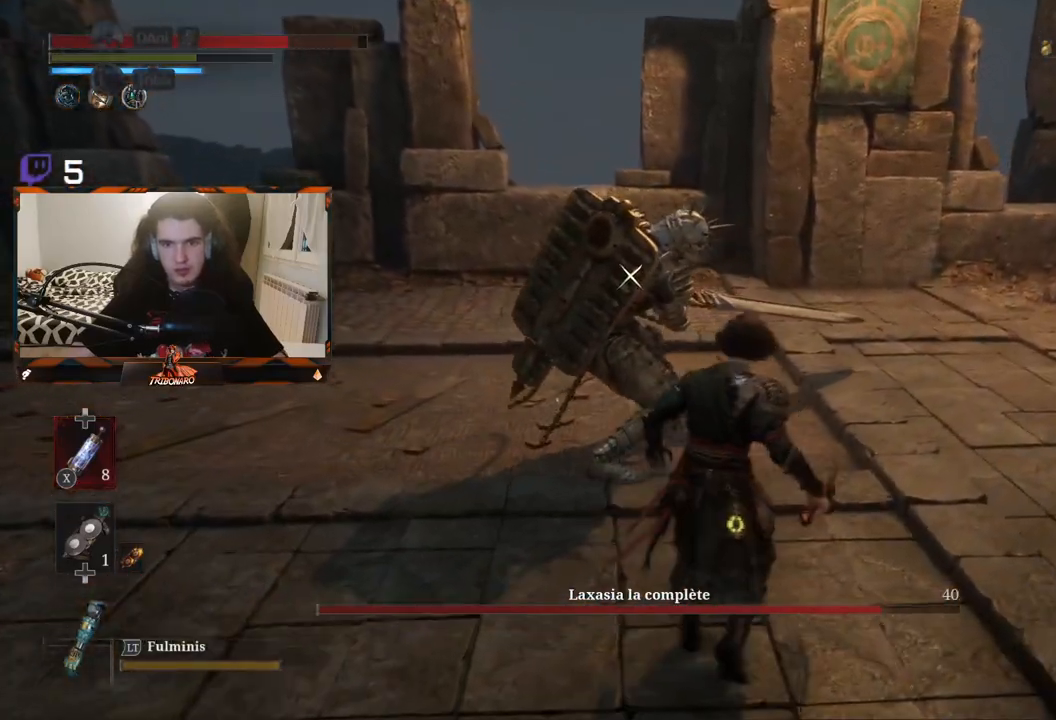
{"buttons": [], "left_stick": "center", "right_stick": "center", "events": [[17, "R1", "up"]]}
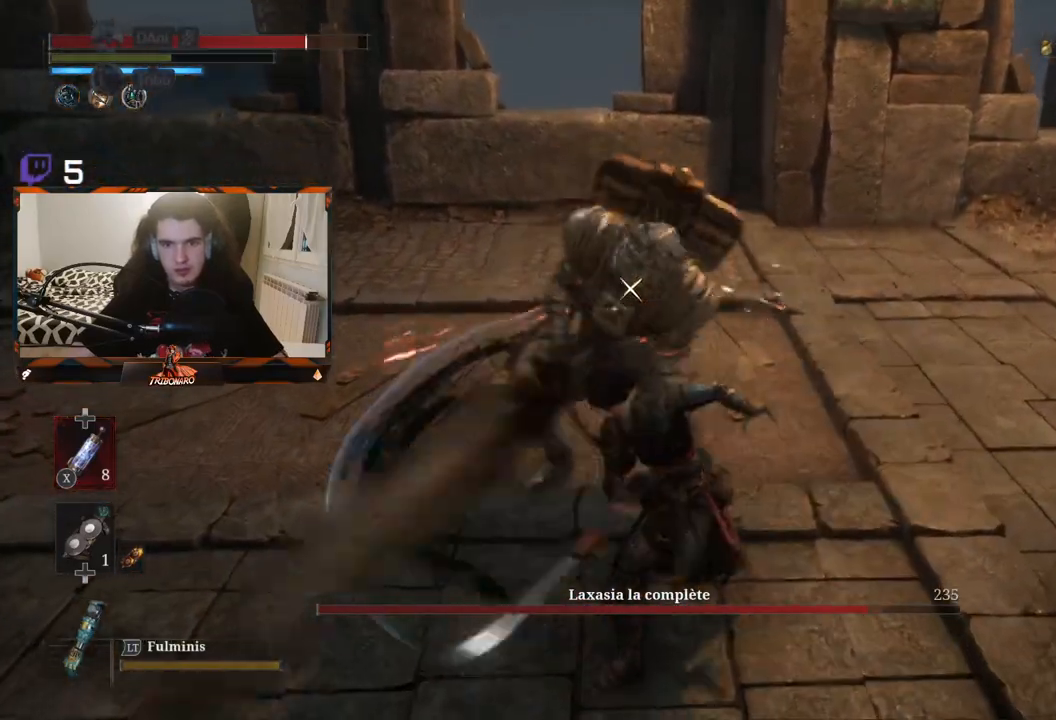
{"buttons": [], "left_stick": "center", "right_stick": "center", "events": []}
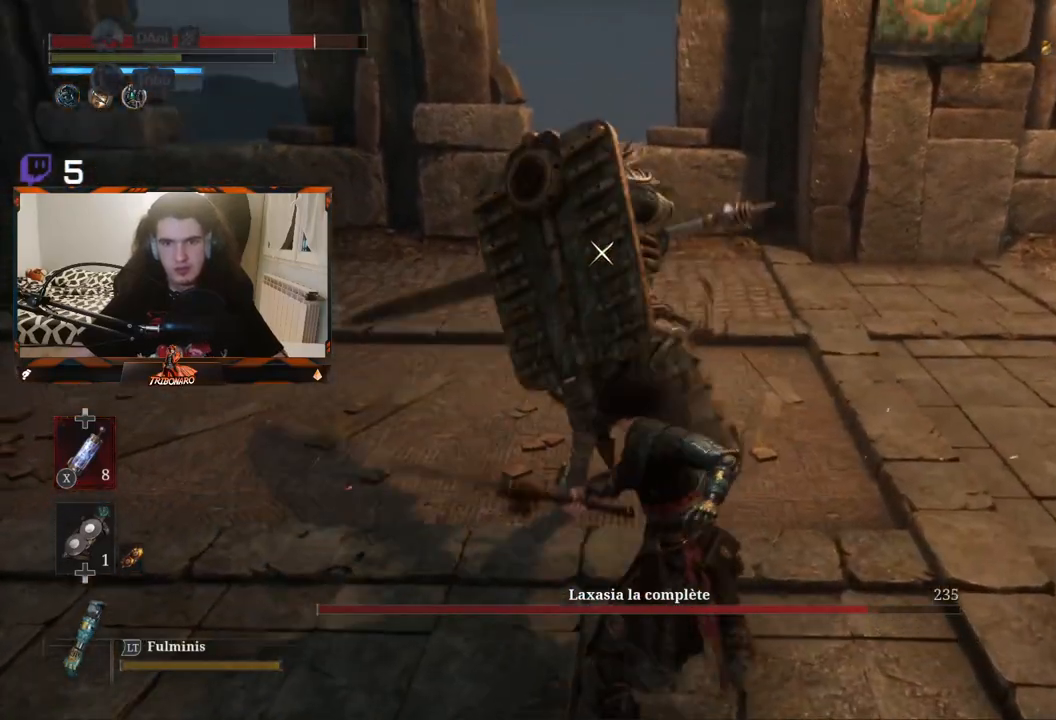
{"buttons": [], "left_stick": "center", "right_stick": "center", "events": [[300, "L1", "down"], [483, "L1", "up"]]}
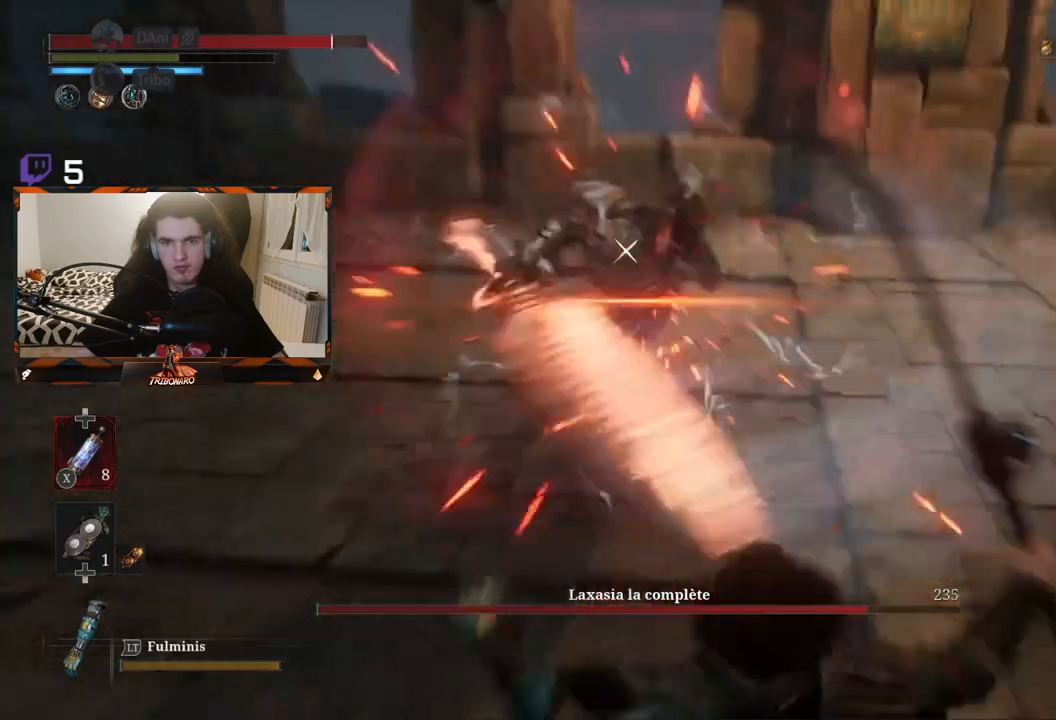
{"buttons": ["B"], "left_stick": "up", "right_stick": "center", "events": [[167, "left_stick", "up"], [383, "B", "down"]]}
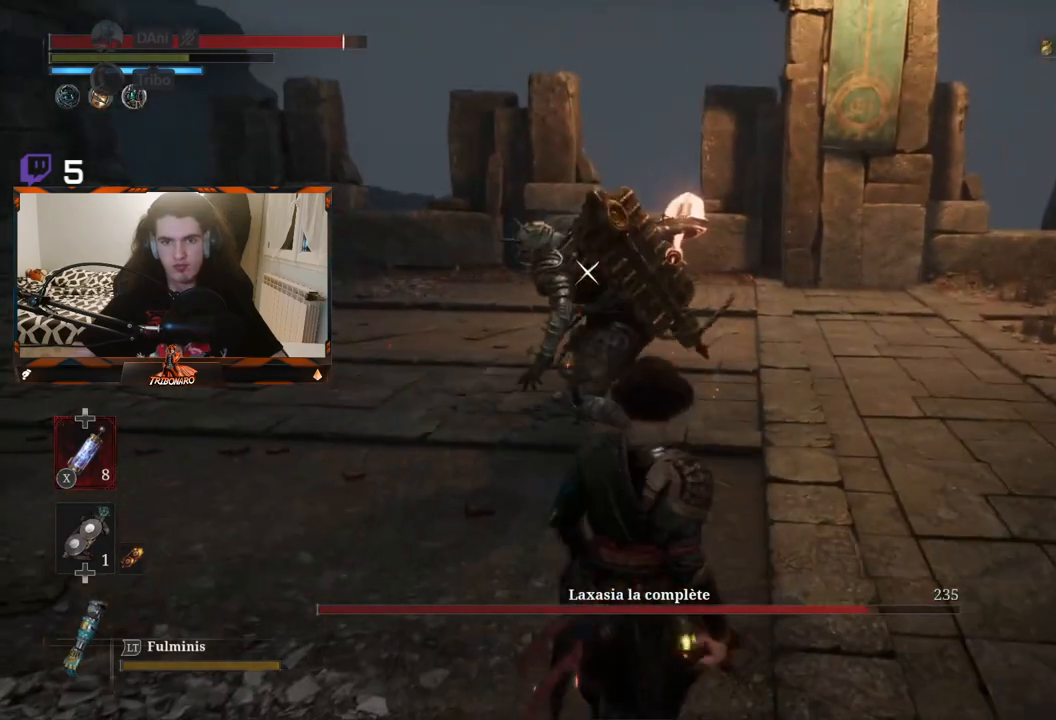
{"buttons": ["B"], "left_stick": "up-left", "right_stick": "center", "events": [[33, "left_stick", "up-left"]]}
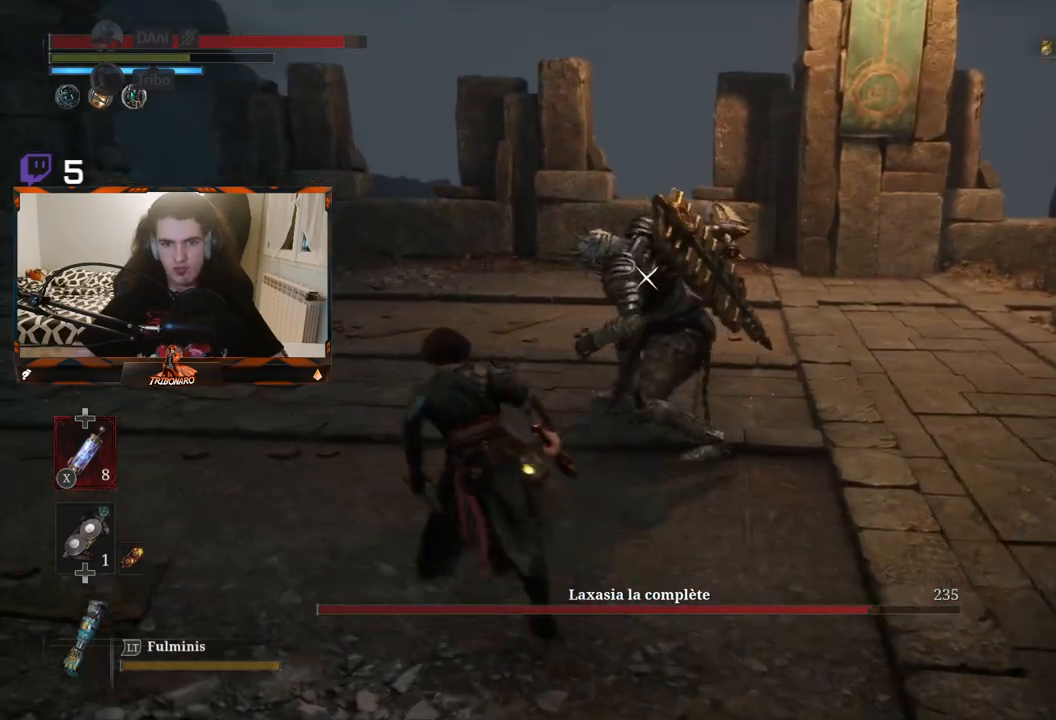
{"buttons": [], "left_stick": "center", "right_stick": "center", "events": [[67, "B", "up"], [67, "left_stick", "up"], [117, "R1", "down"], [200, "R1", "up"], [217, "left_stick", "center"]]}
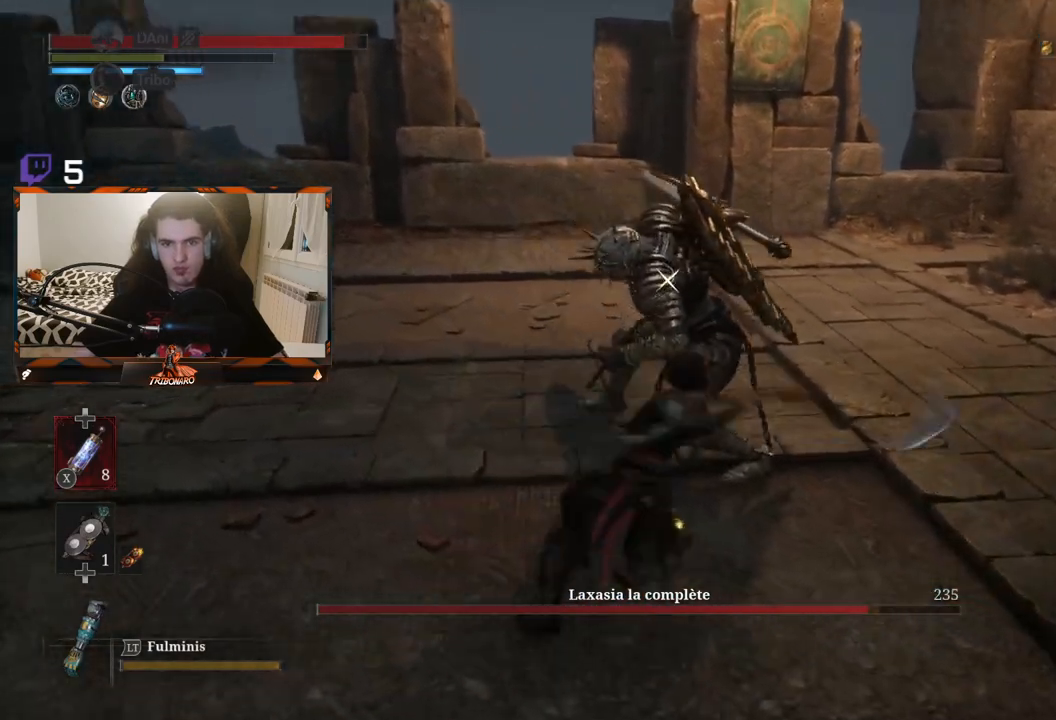
{"buttons": [], "left_stick": "center", "right_stick": "center", "events": [[383, "R1", "down"], [483, "R1", "up"]]}
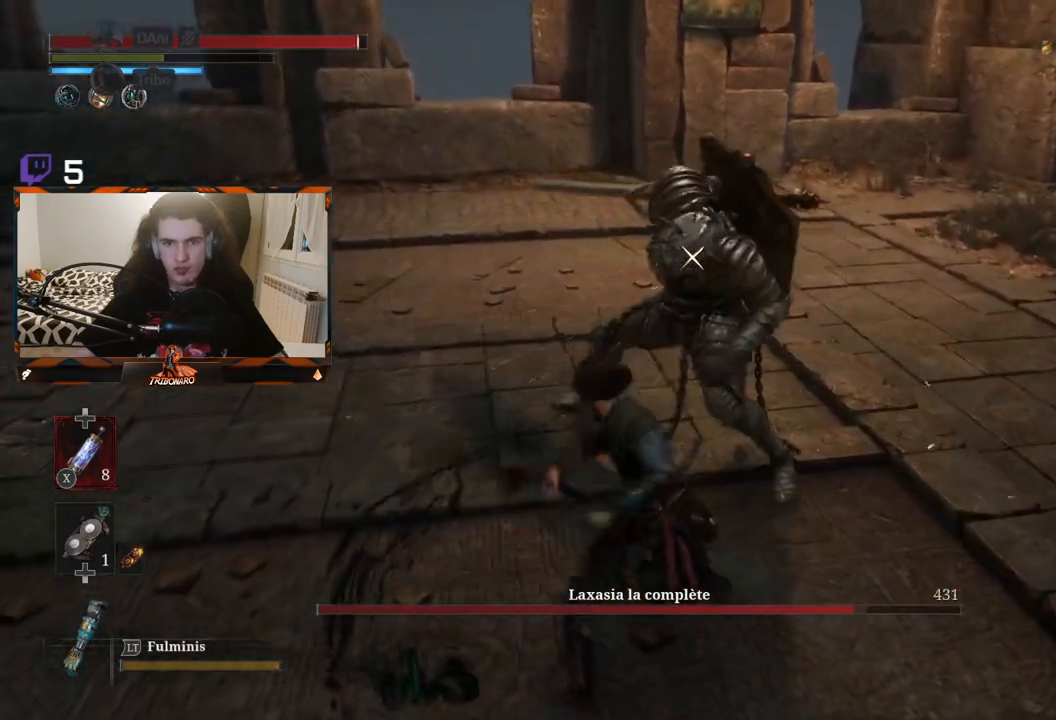
{"buttons": [], "left_stick": "center", "right_stick": "center", "events": []}
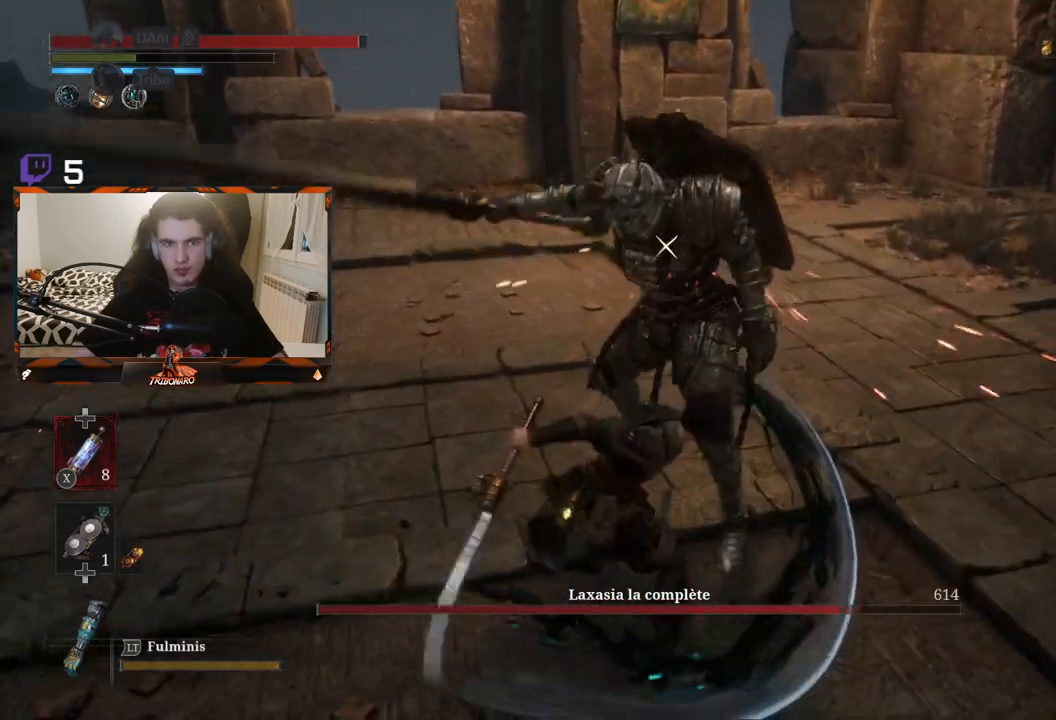
{"buttons": [], "left_stick": "center", "right_stick": "center", "events": [[100, "R1", "down"], [233, "R1", "up"]]}